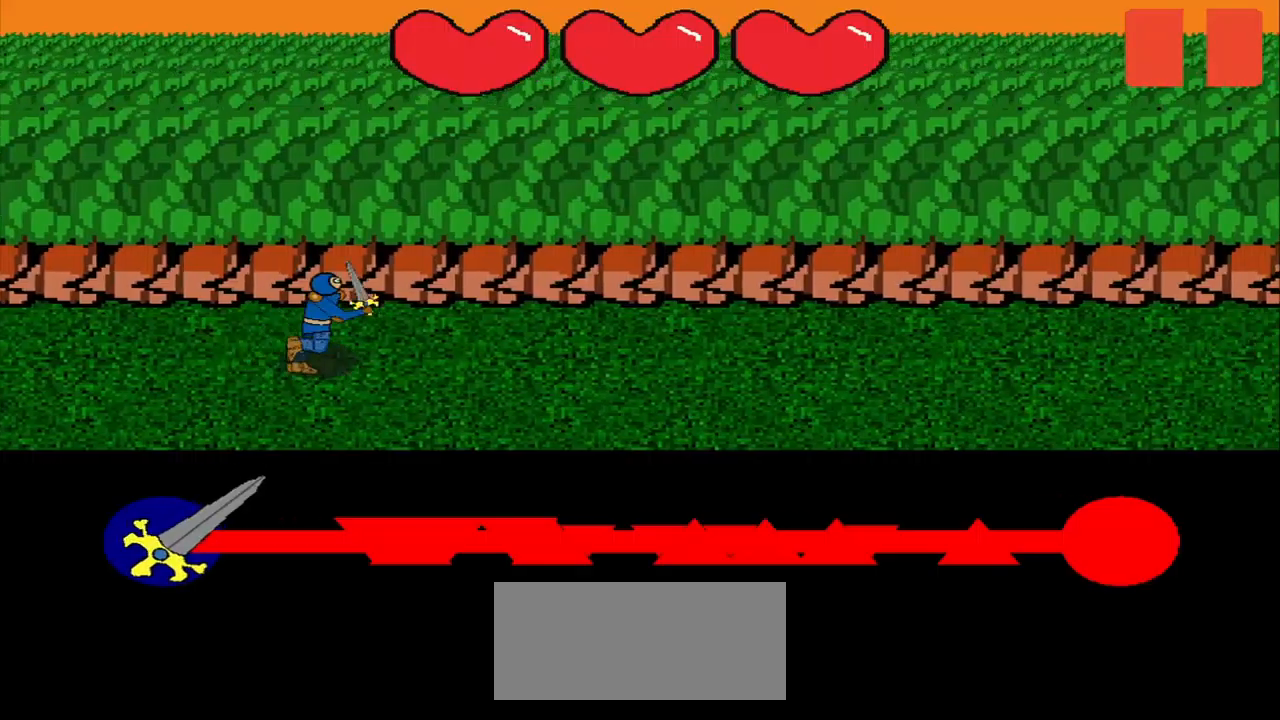
Gameplay with a controller (PlayStation layout); each line is a JSON object with the inputs held at the frame after it. "events" lists button and stick changes between this image and that frame as [ms after this image, input, new state], when the widget could be followed in between. Not read: L2 L3 R2 R3 left_stick.
{"buttons": [], "right_stick": "center", "events": []}
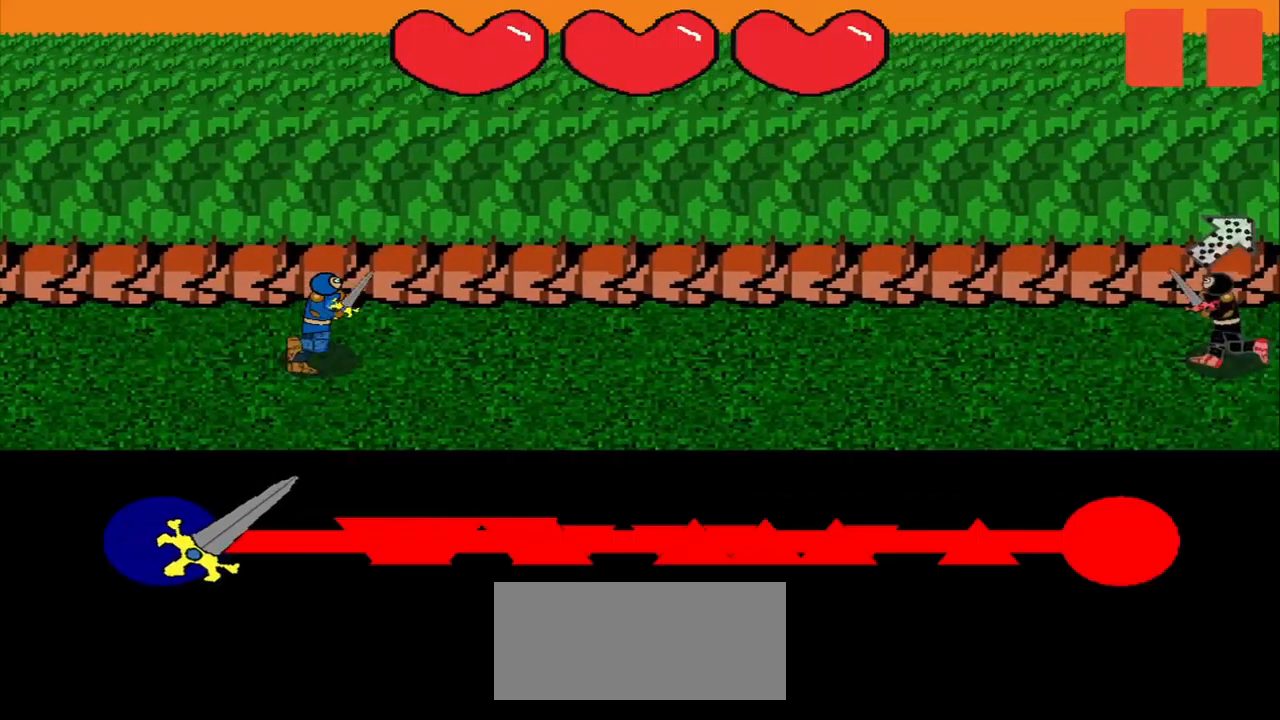
{"buttons": [], "right_stick": "center", "events": []}
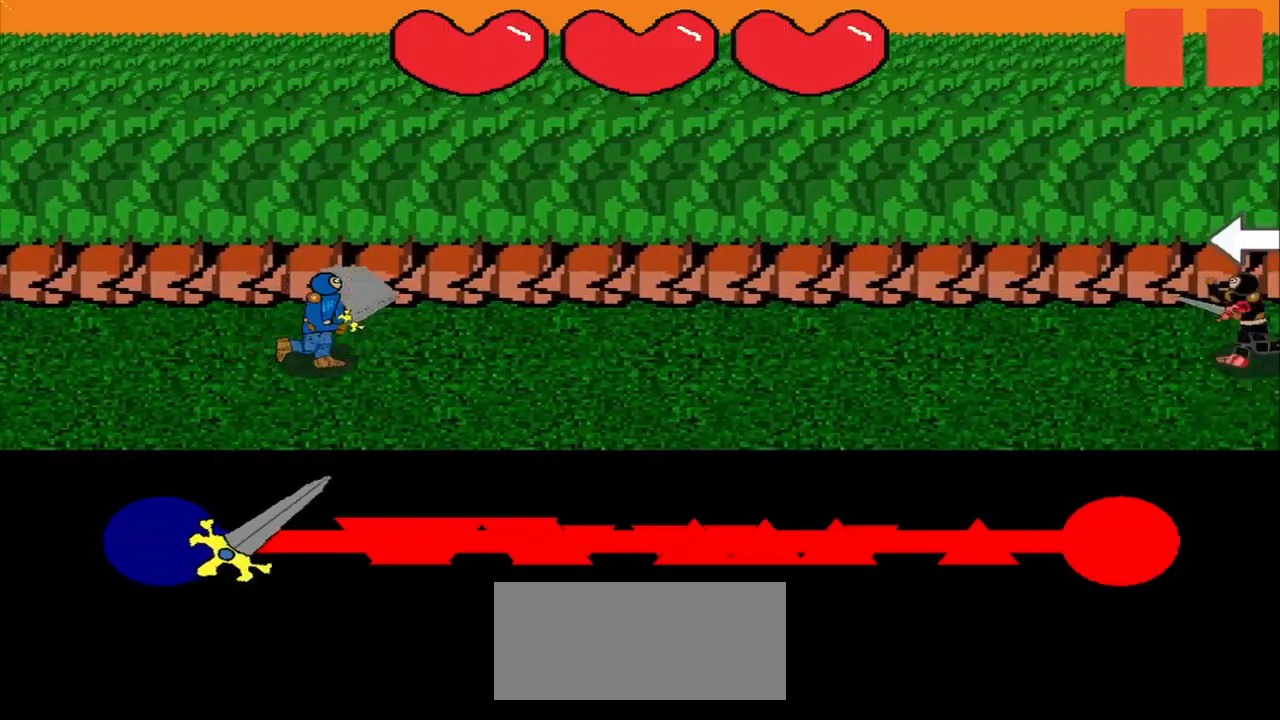
{"buttons": [], "right_stick": "center", "events": []}
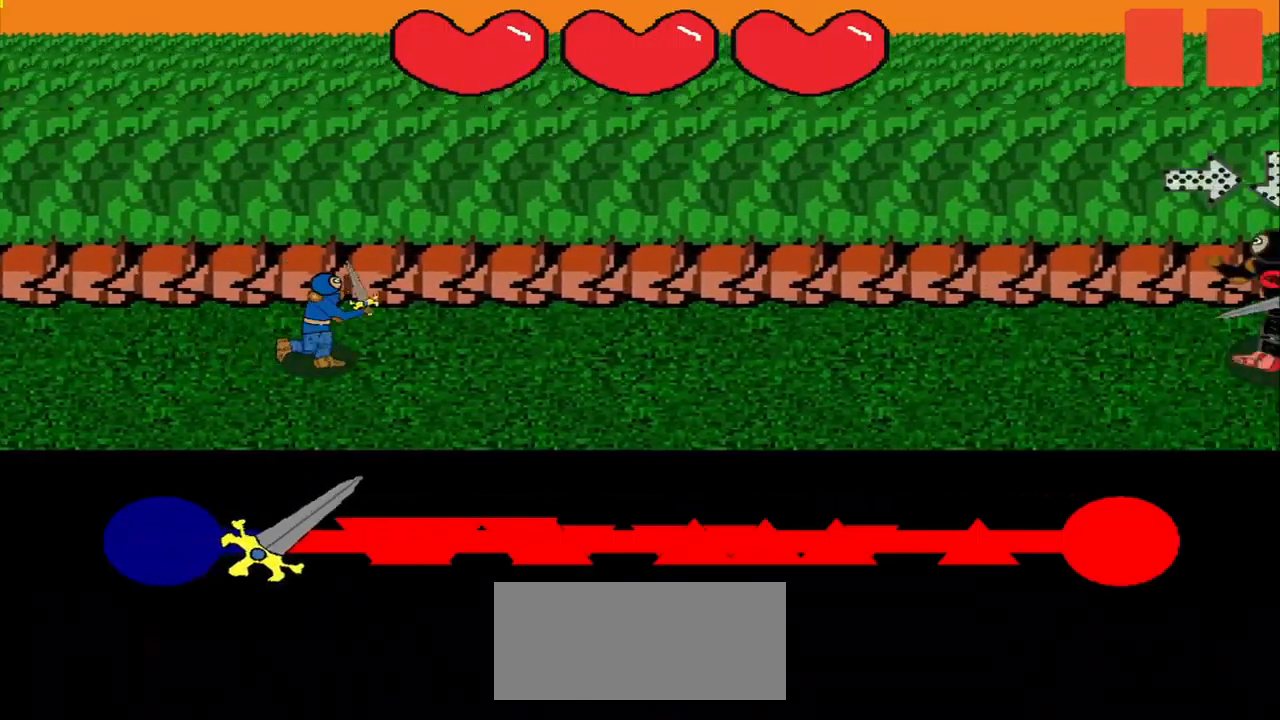
{"buttons": [], "right_stick": "up", "events": [[334, "right_stick", "left"], [417, "right_stick", "center"], [500, "right_stick", "up"]]}
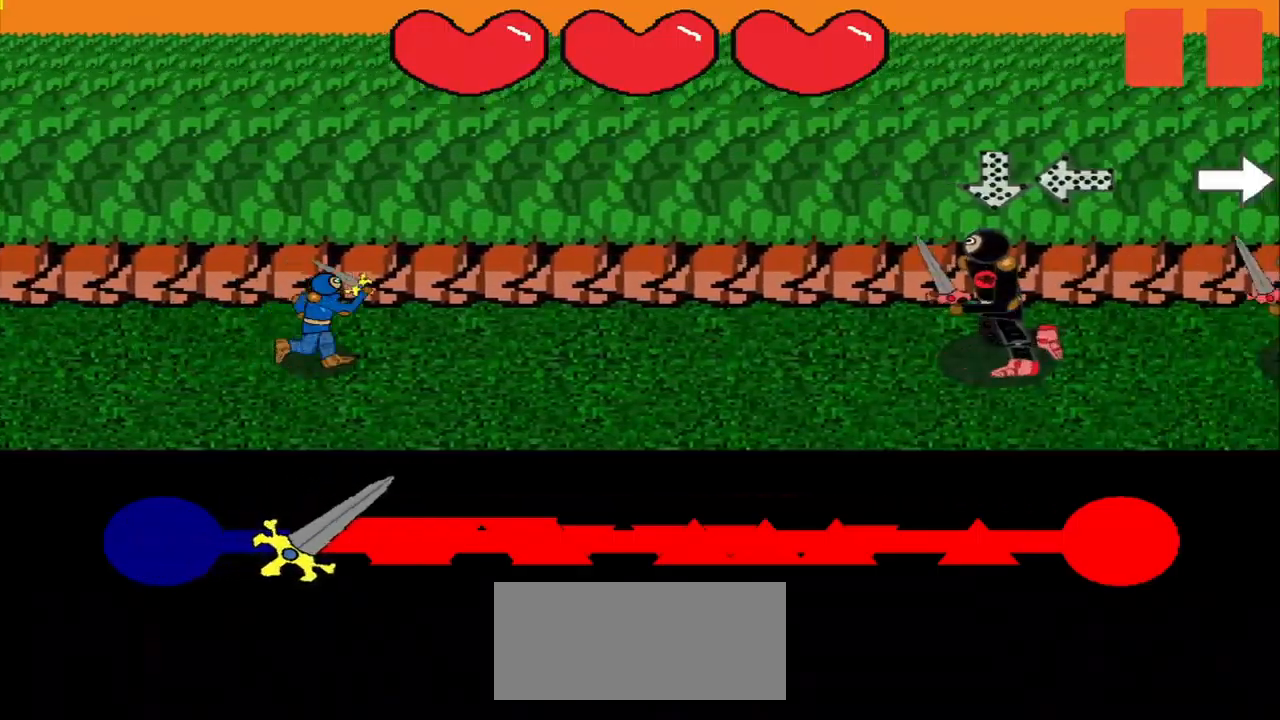
{"buttons": [], "right_stick": "center", "events": [[84, "right_stick", "center"], [292, "right_stick", "right"], [417, "right_stick", "center"]]}
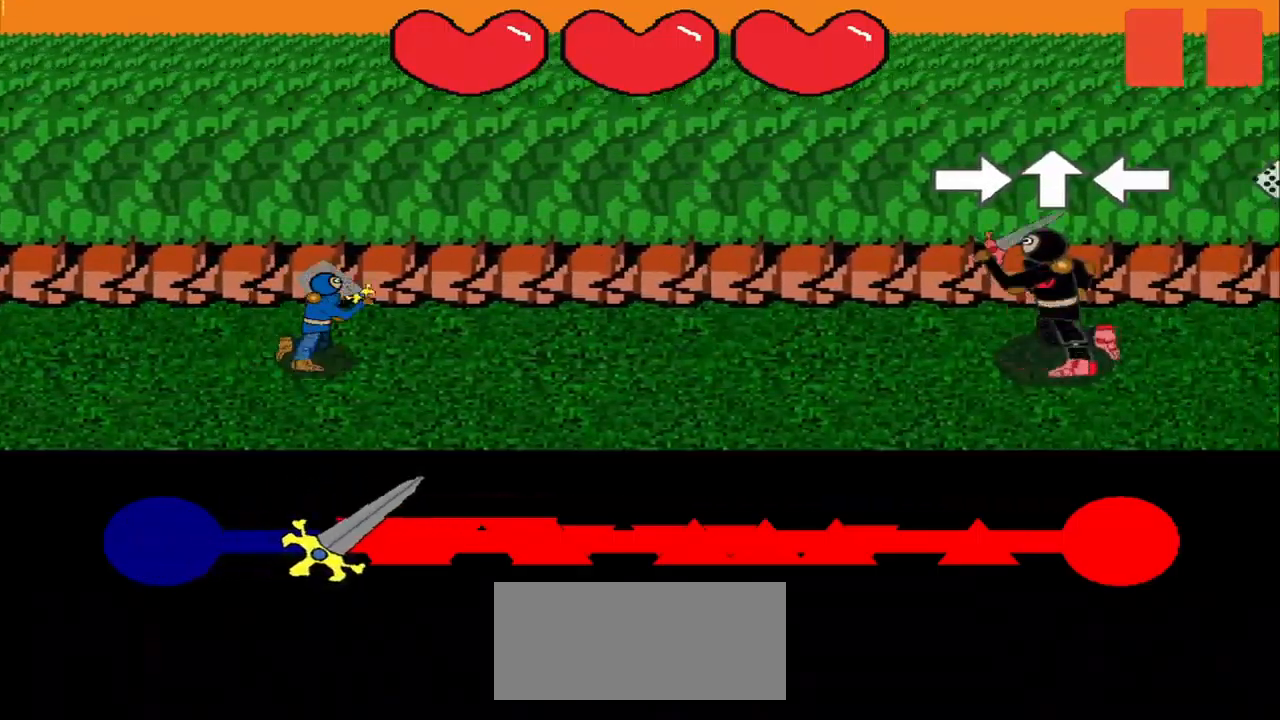
{"buttons": [], "right_stick": "center", "events": [[84, "right_stick", "right"], [209, "right_stick", "center"], [417, "right_stick", "left"], [500, "right_stick", "center"]]}
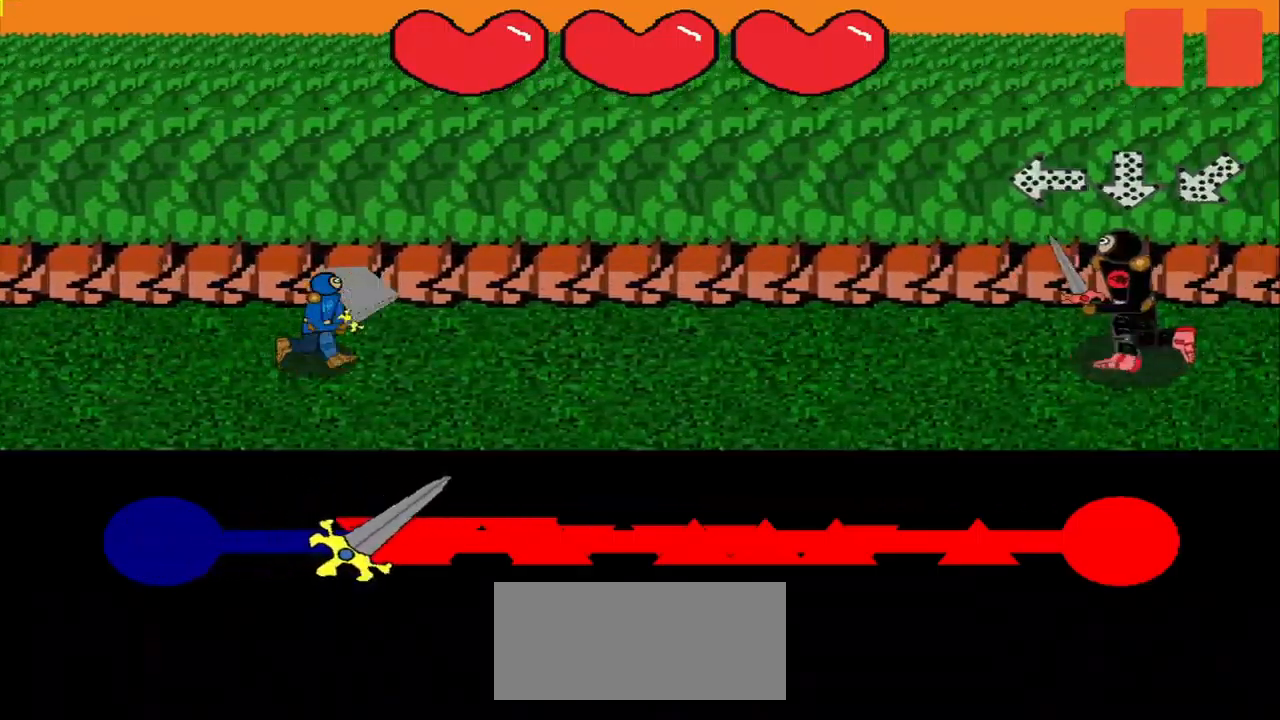
{"buttons": [], "right_stick": "up-right", "events": [[125, "right_stick", "right"], [209, "right_stick", "center"], [334, "right_stick", "up"], [417, "right_stick", "center"], [500, "right_stick", "up-right"]]}
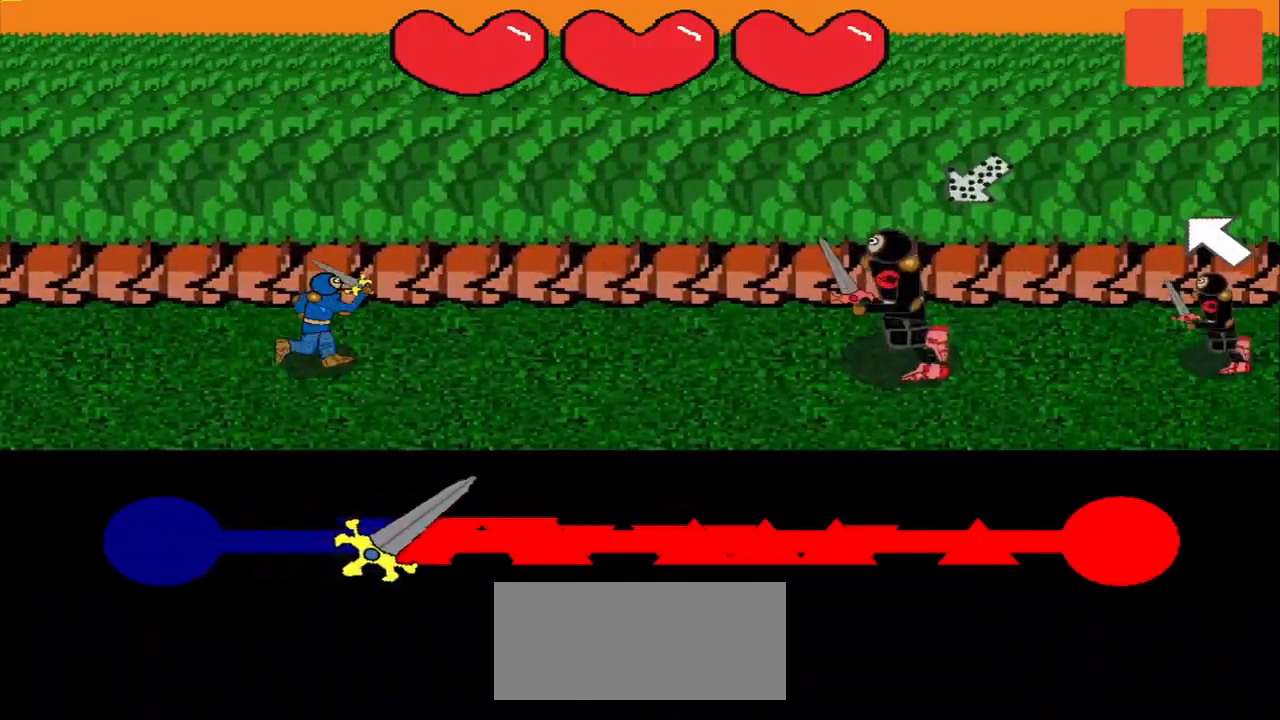
{"buttons": [], "right_stick": "center", "events": [[84, "right_stick", "center"], [292, "right_stick", "up-left"], [375, "right_stick", "center"]]}
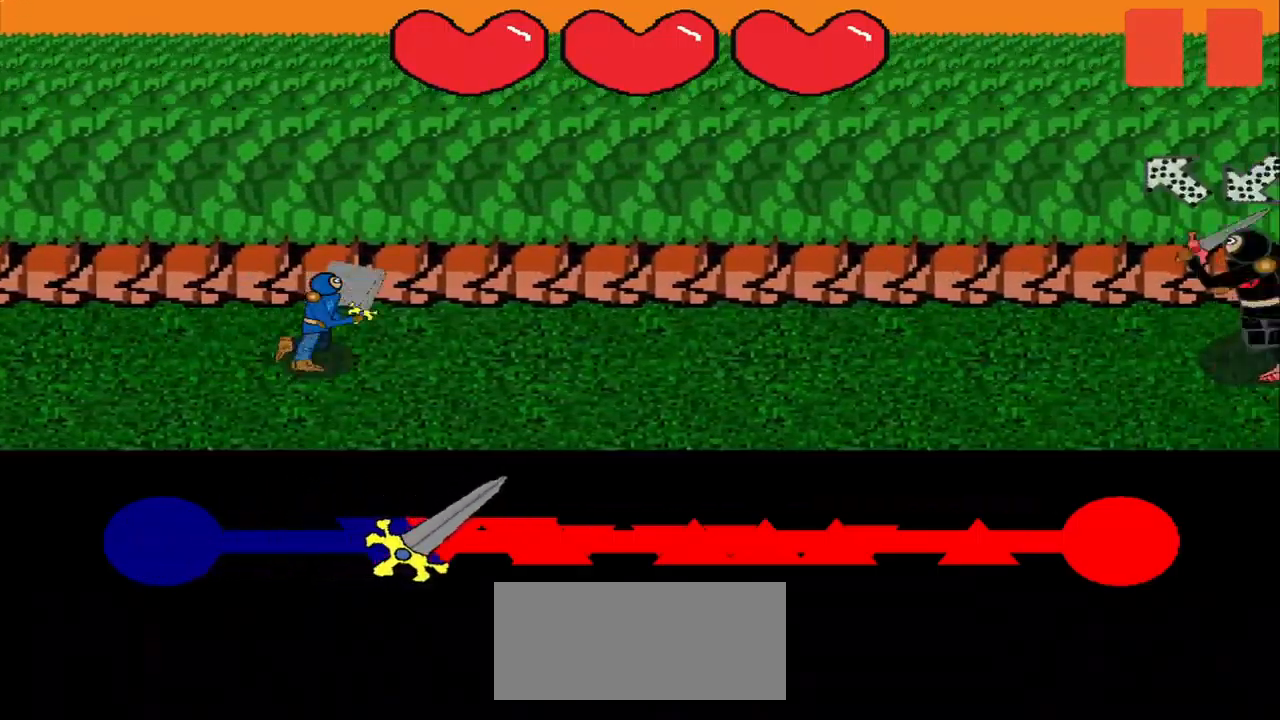
{"buttons": [], "right_stick": "center", "events": [[334, "right_stick", "down-right"], [459, "right_stick", "center"]]}
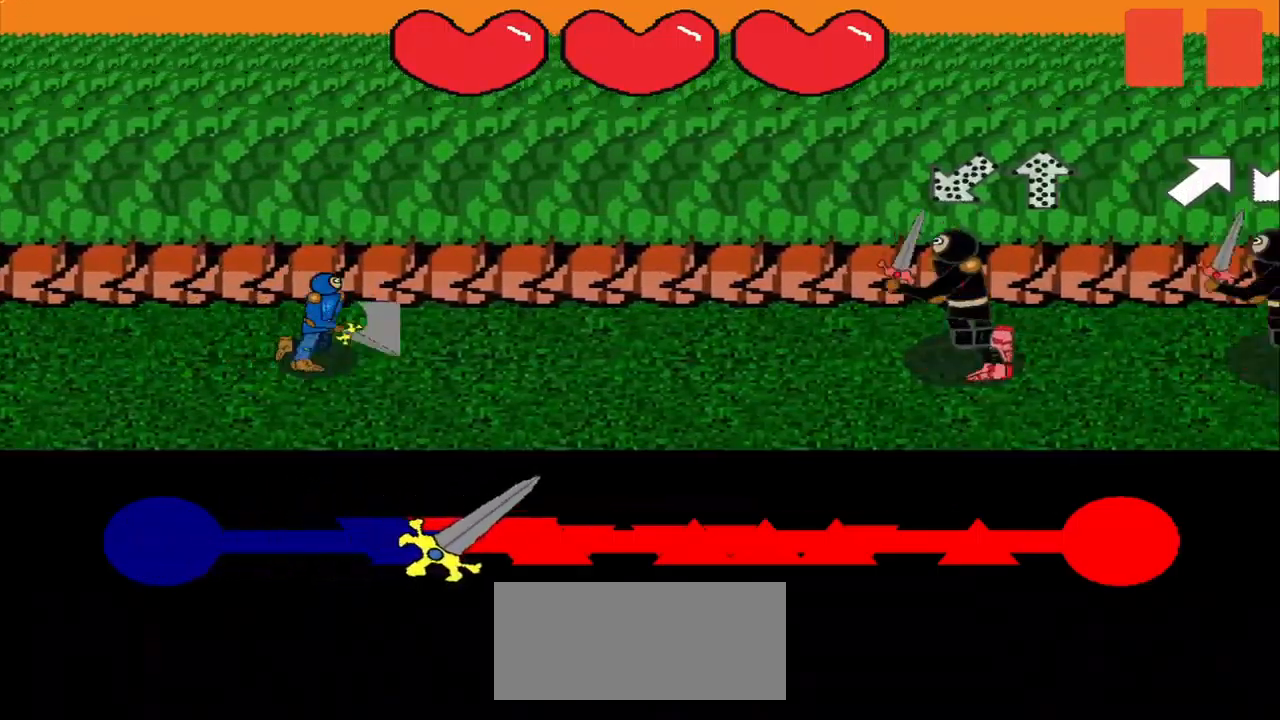
{"buttons": [], "right_stick": "center", "events": [[42, "right_stick", "up-right"], [167, "right_stick", "center"], [250, "right_stick", "down"], [375, "right_stick", "center"]]}
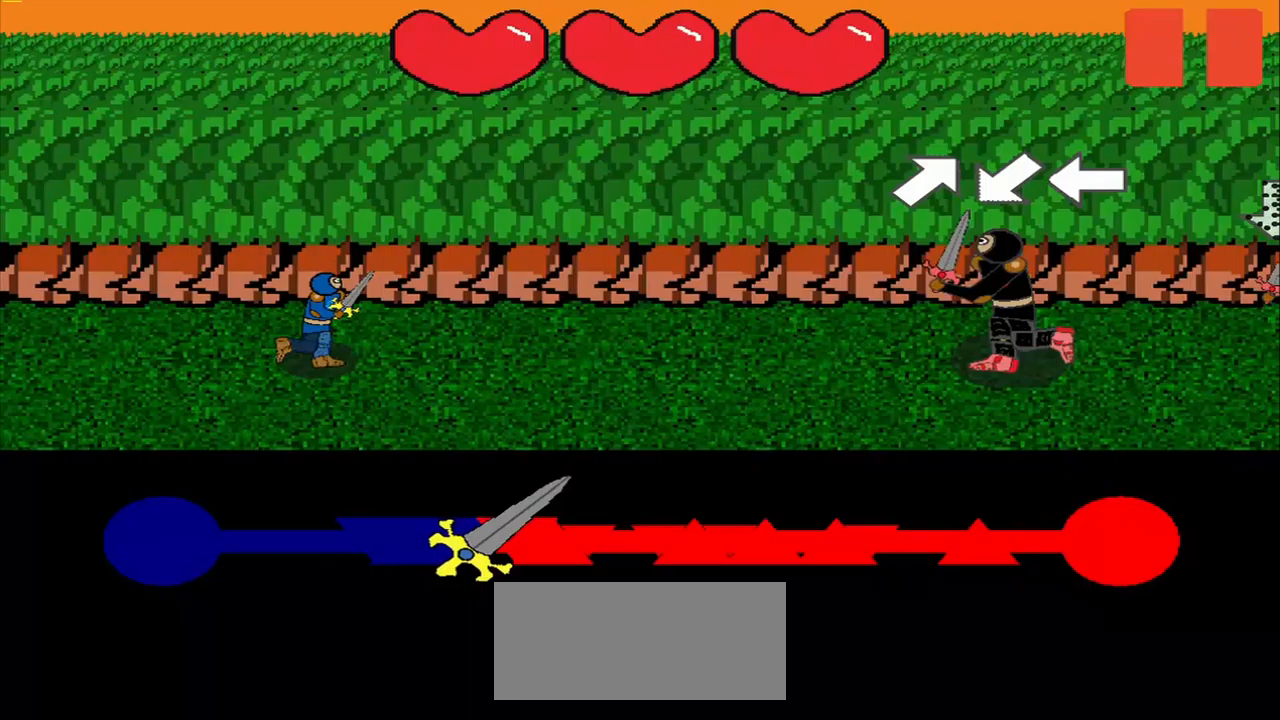
{"buttons": [], "right_stick": "center", "events": [[42, "right_stick", "up-right"], [167, "right_stick", "down-left"], [250, "right_stick", "center"], [375, "right_stick", "left"], [500, "right_stick", "center"]]}
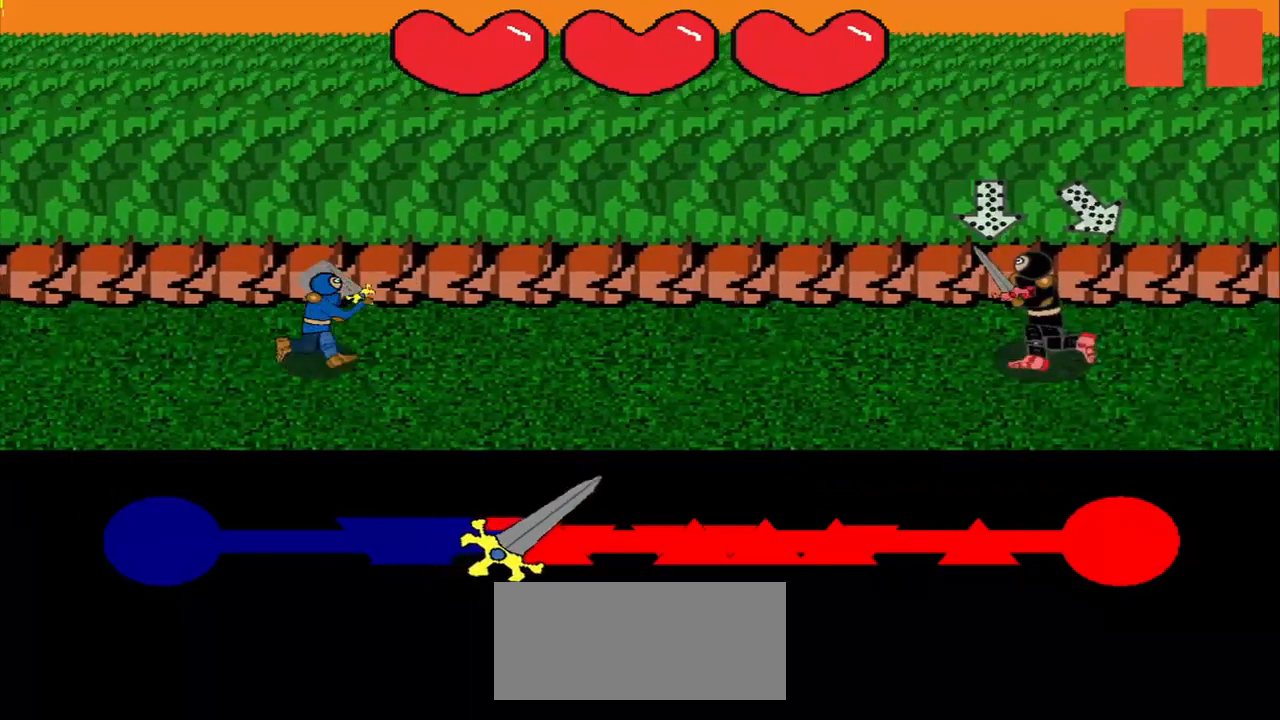
{"buttons": [], "right_stick": "center", "events": [[167, "right_stick", "up"], [250, "right_stick", "center"], [375, "right_stick", "up-left"], [458, "right_stick", "center"]]}
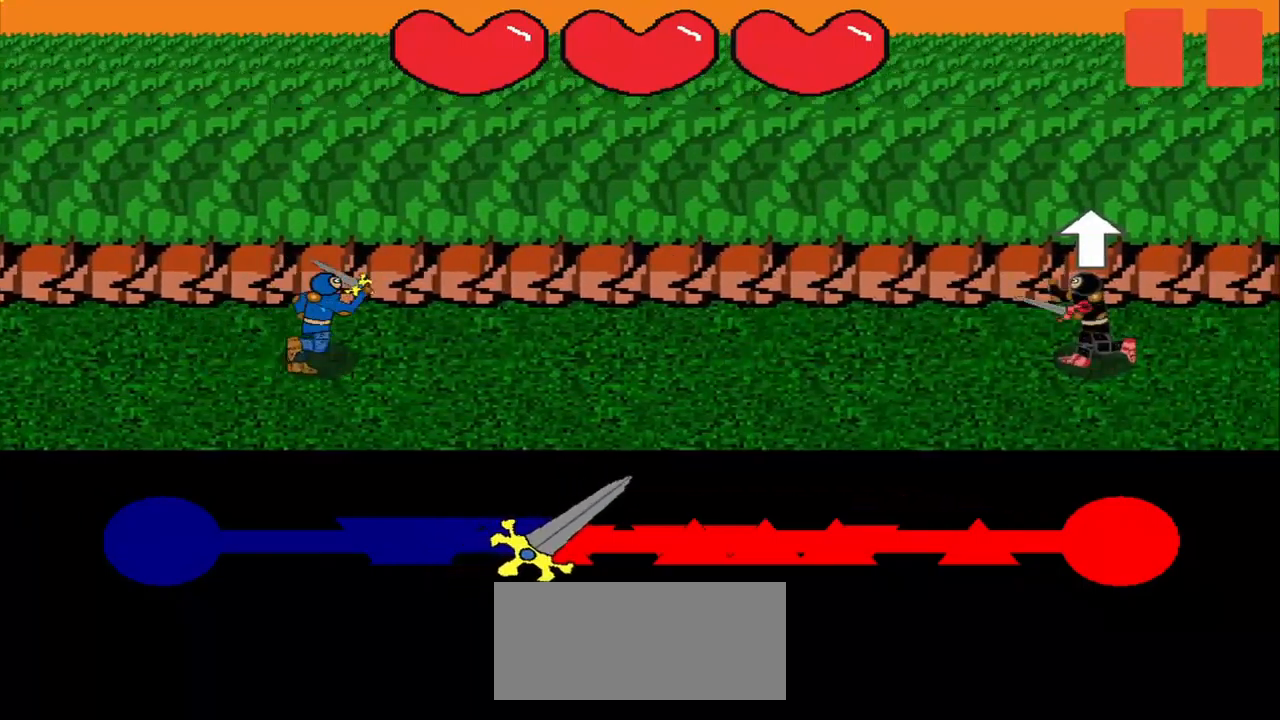
{"buttons": [], "right_stick": "center", "events": []}
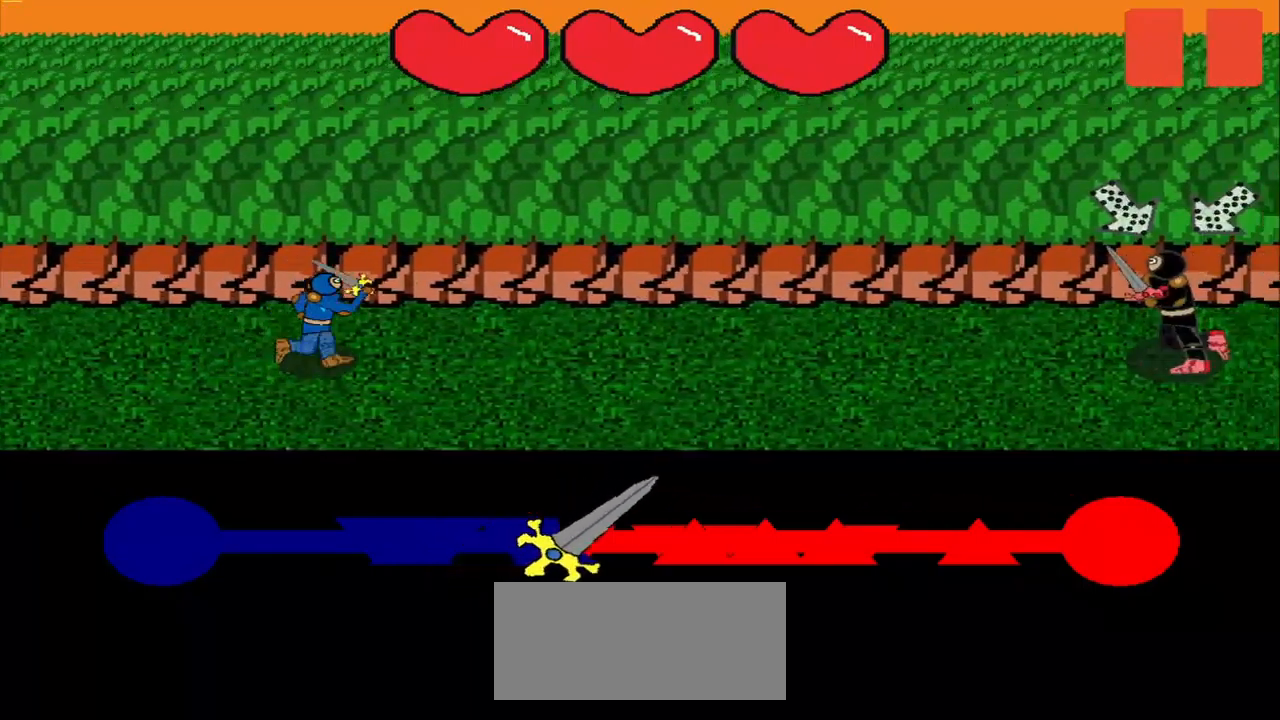
{"buttons": [], "right_stick": "center", "events": [[42, "right_stick", "up-left"], [125, "right_stick", "center"]]}
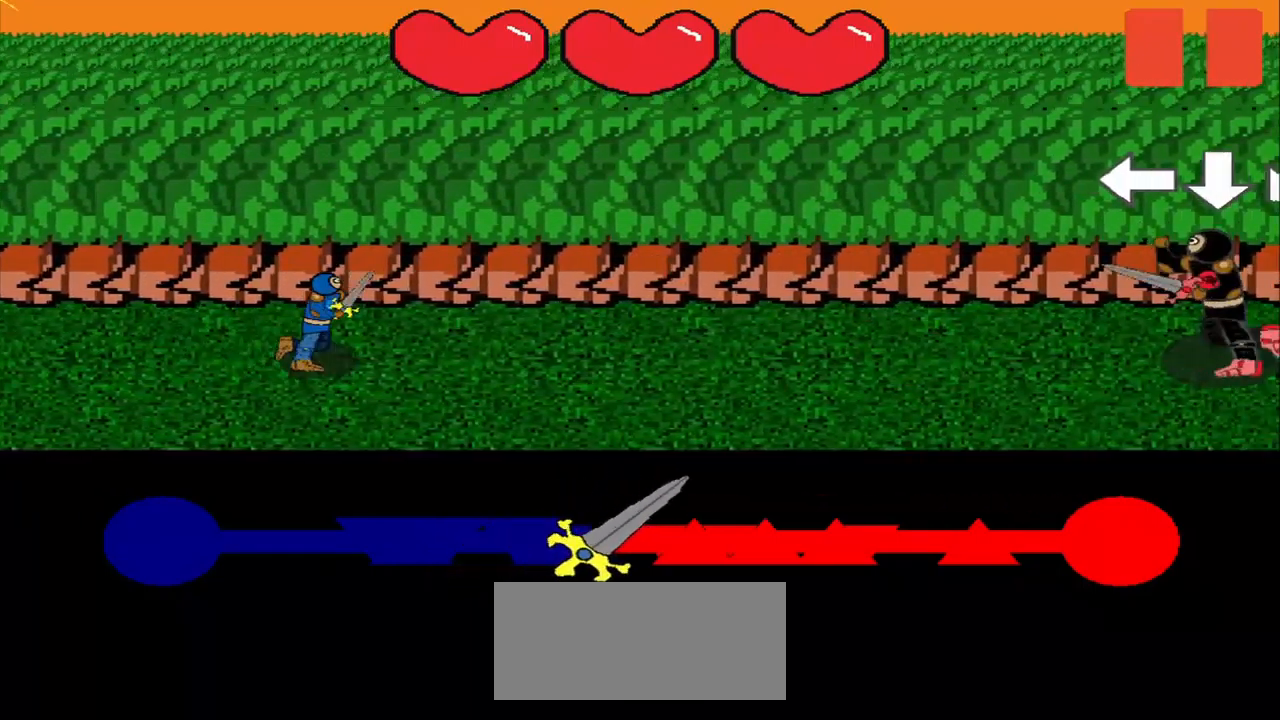
{"buttons": [], "right_stick": "center", "events": [[83, "right_stick", "down-left"], [208, "right_stick", "down"], [292, "right_stick", "center"]]}
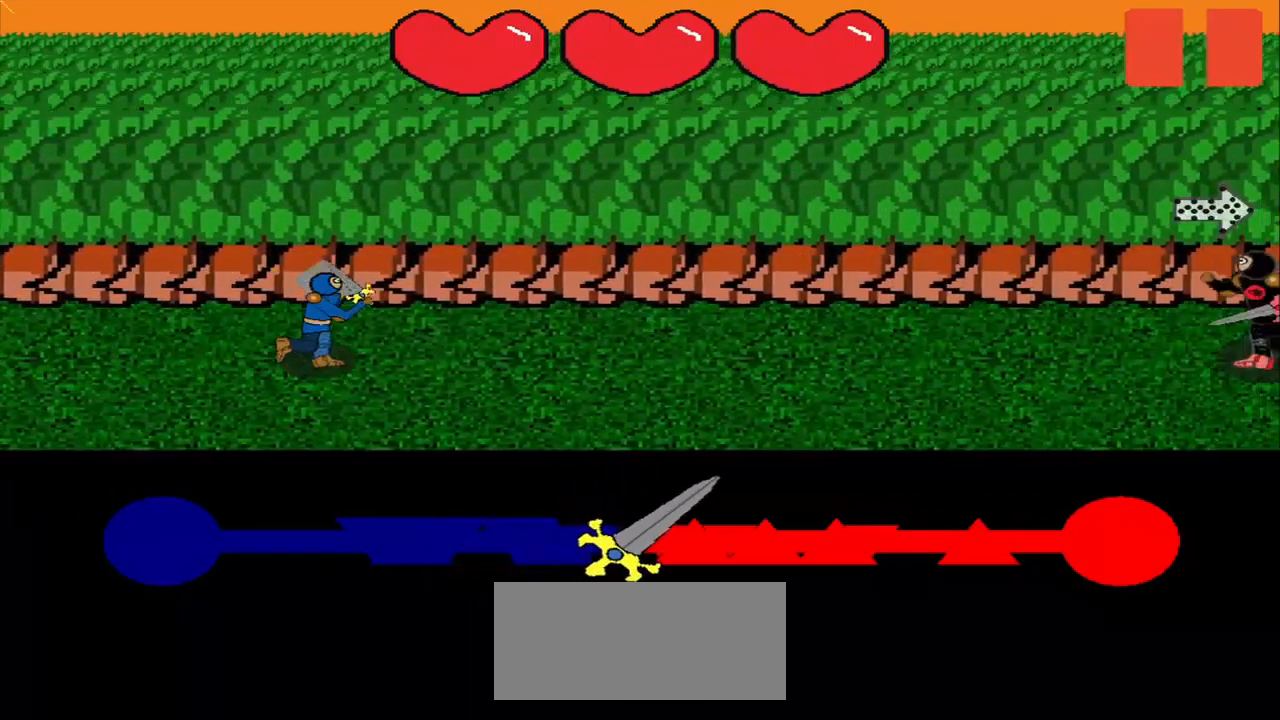
{"buttons": [], "right_stick": "down-left", "events": [[458, "right_stick", "down-left"]]}
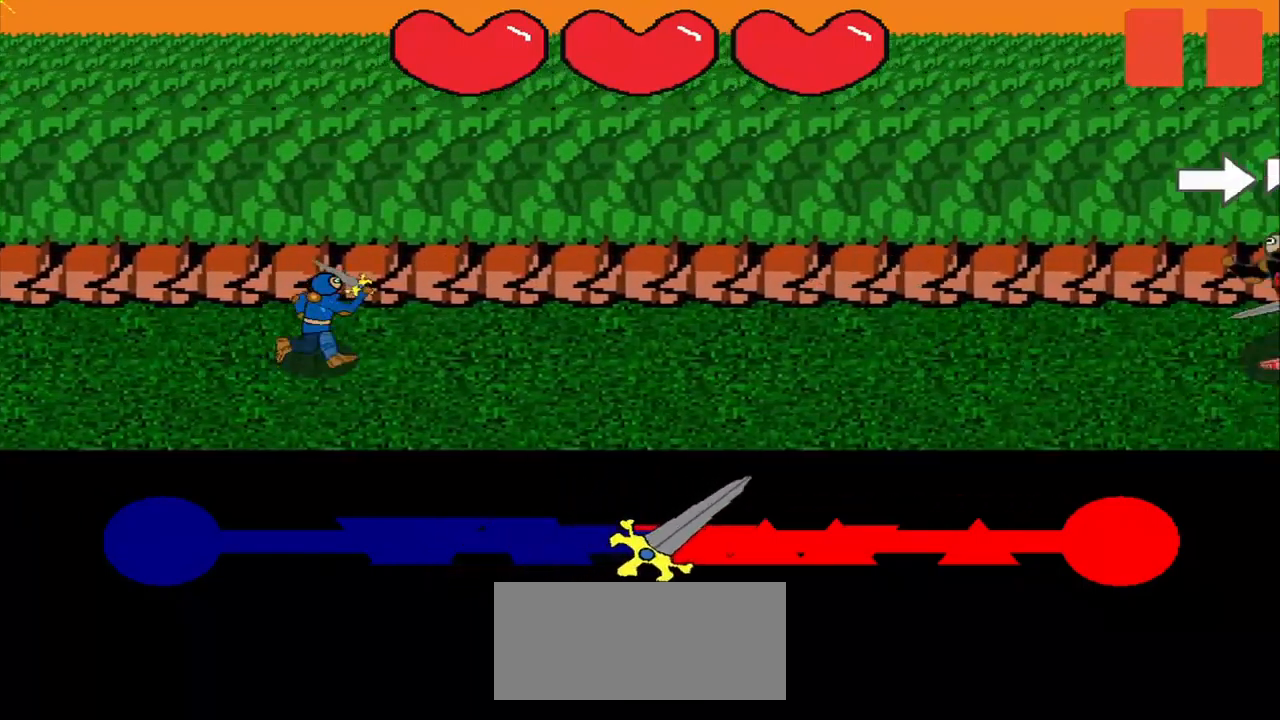
{"buttons": [], "right_stick": "center", "events": [[42, "right_stick", "center"], [208, "right_stick", "right"], [333, "right_stick", "center"], [417, "right_stick", "up-left"], [500, "right_stick", "center"]]}
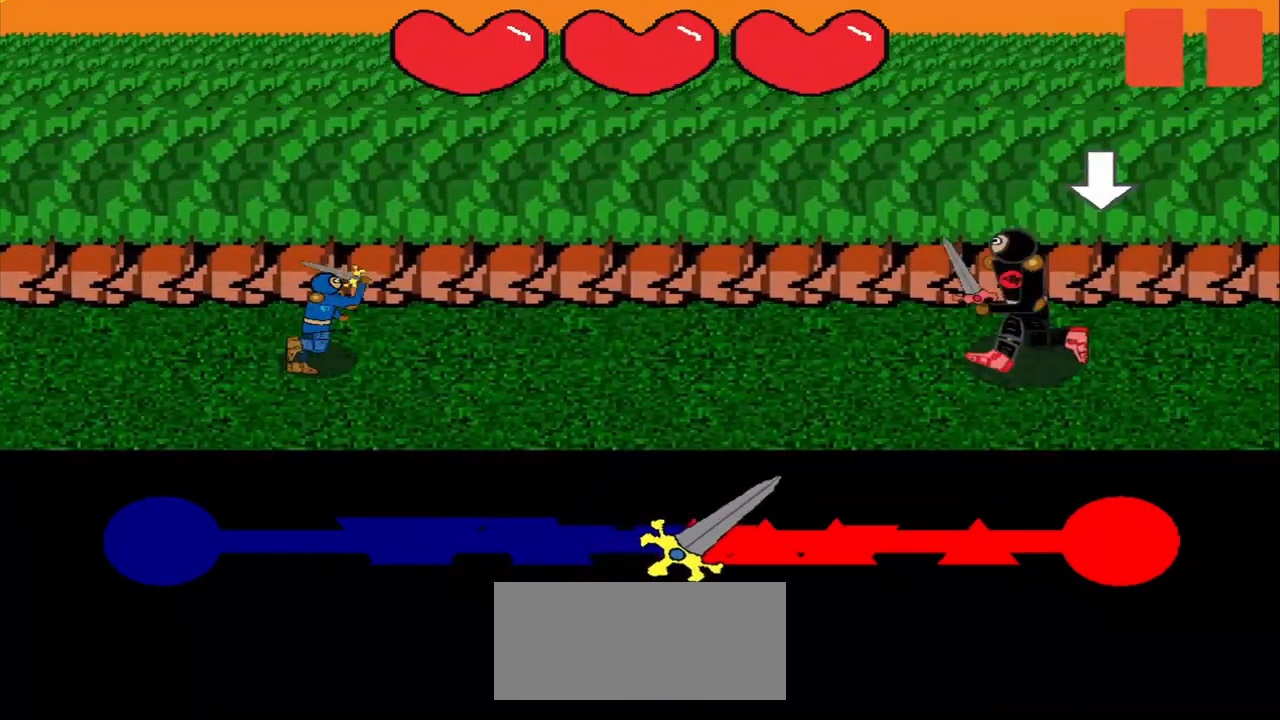
{"buttons": [], "right_stick": "down", "events": [[500, "right_stick", "down"]]}
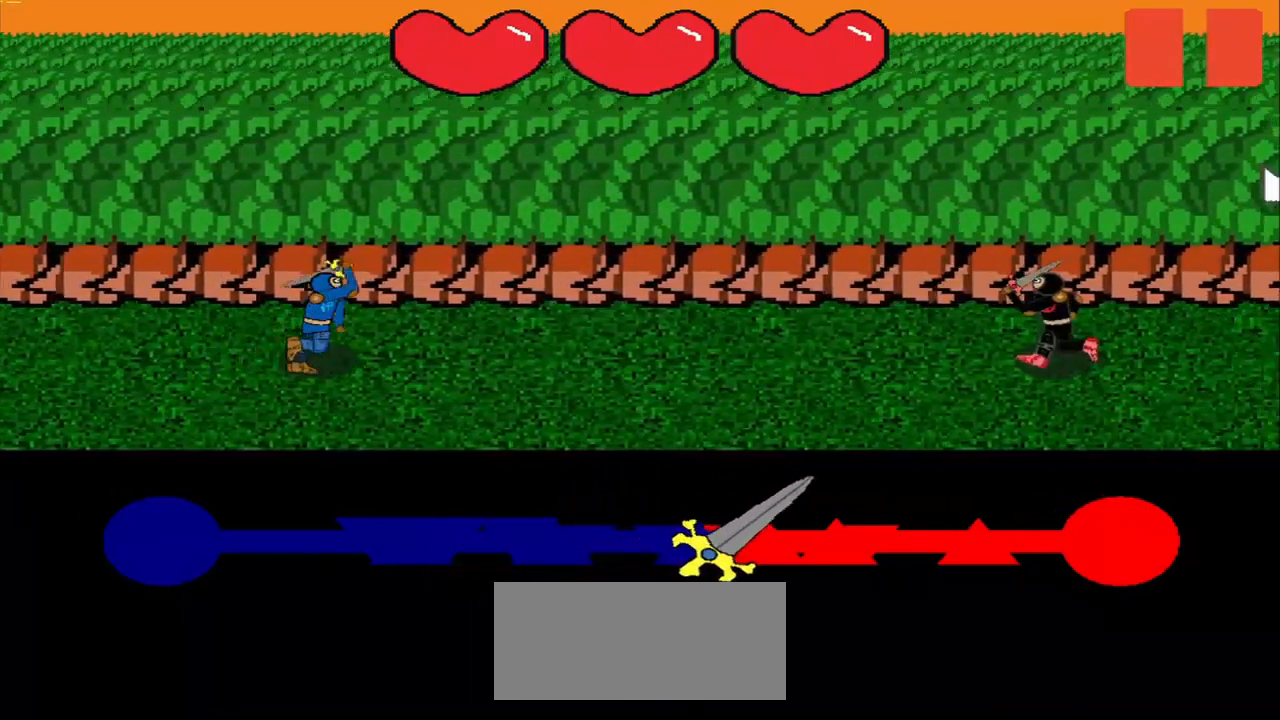
{"buttons": [], "right_stick": "up", "events": [[83, "right_stick", "center"], [500, "right_stick", "up"]]}
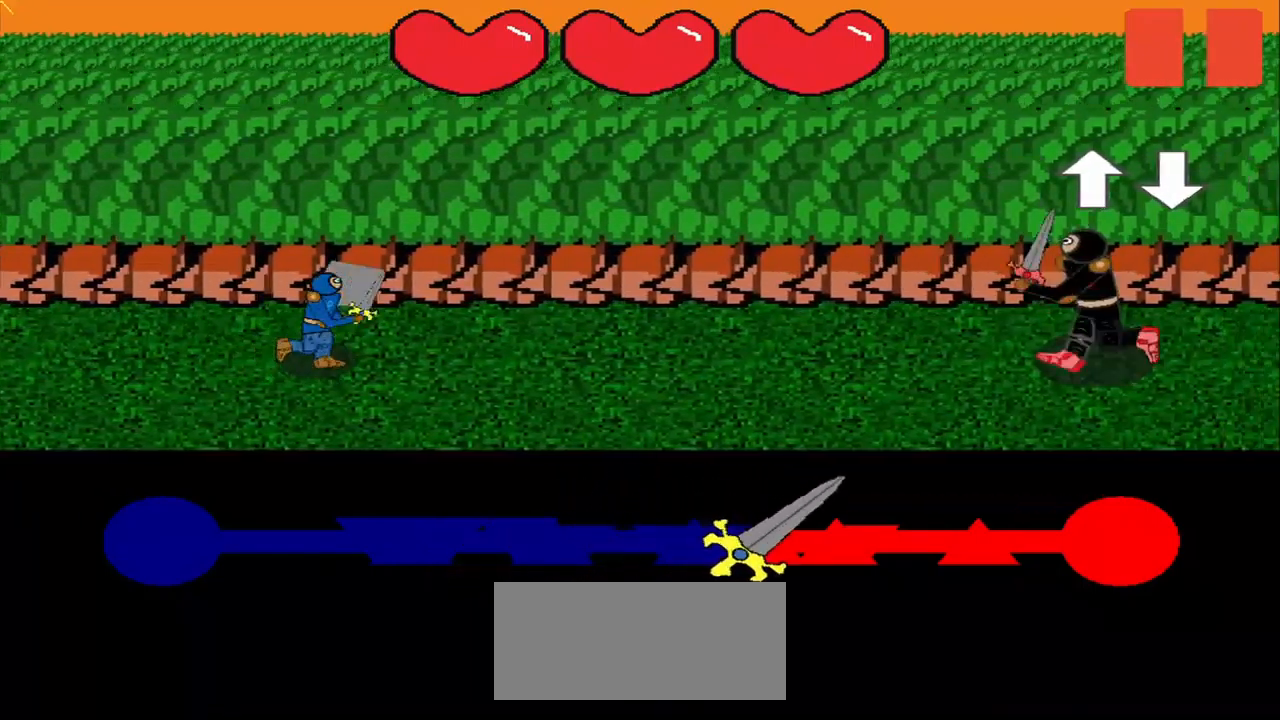
{"buttons": [], "right_stick": "center", "events": [[83, "right_stick", "center"]]}
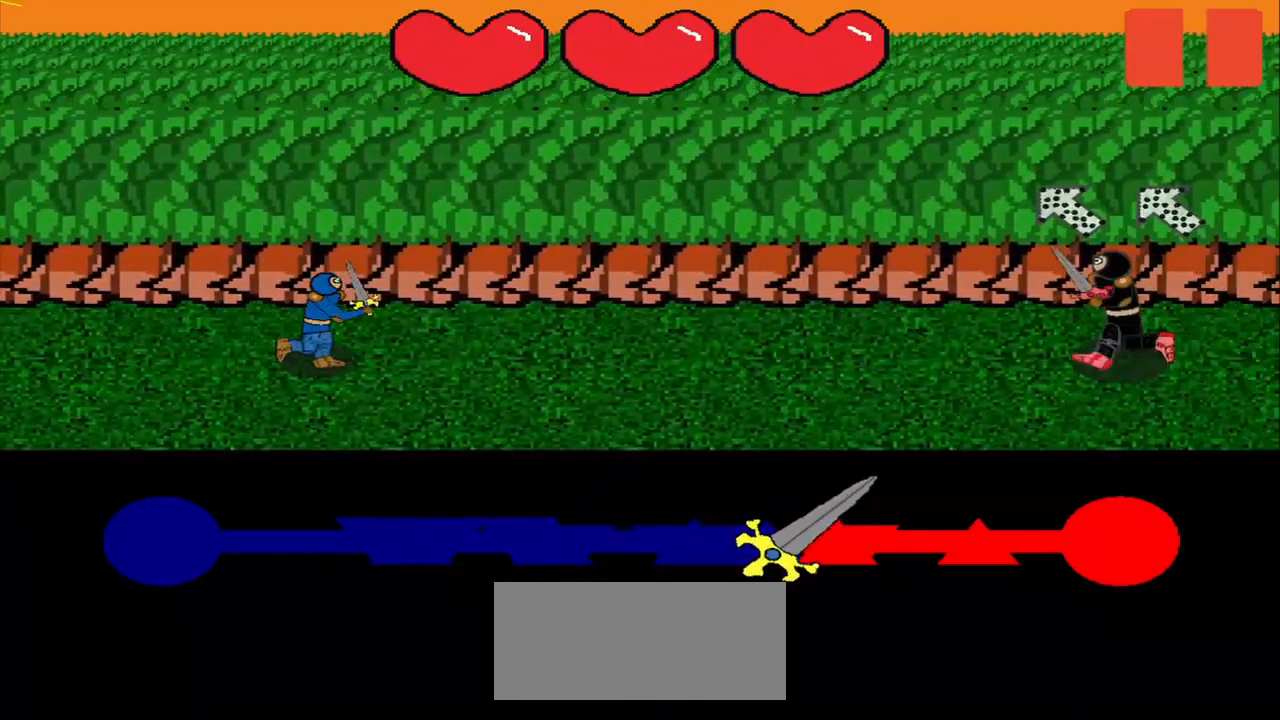
{"buttons": [], "right_stick": "center", "events": [[42, "right_stick", "down-right"], [125, "right_stick", "center"], [208, "right_stick", "down-right"], [375, "right_stick", "center"]]}
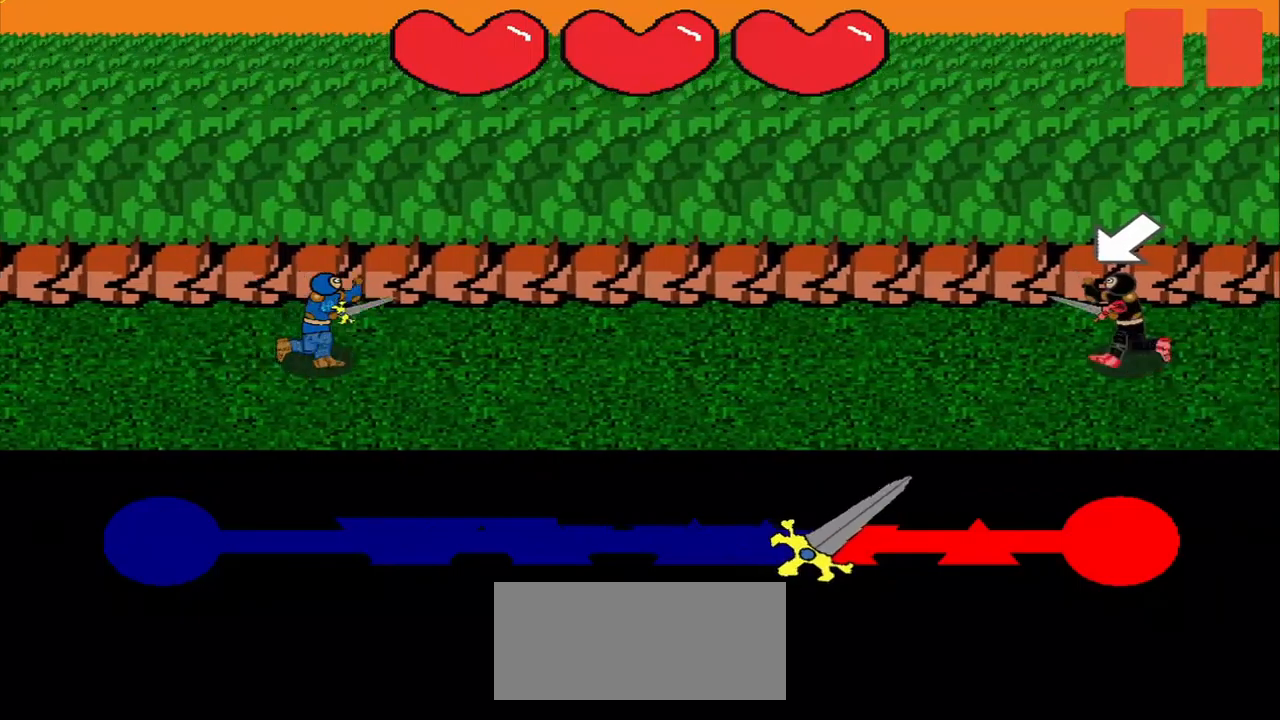
{"buttons": [], "right_stick": "center", "events": [[84, "right_stick", "down-left"], [167, "right_stick", "center"]]}
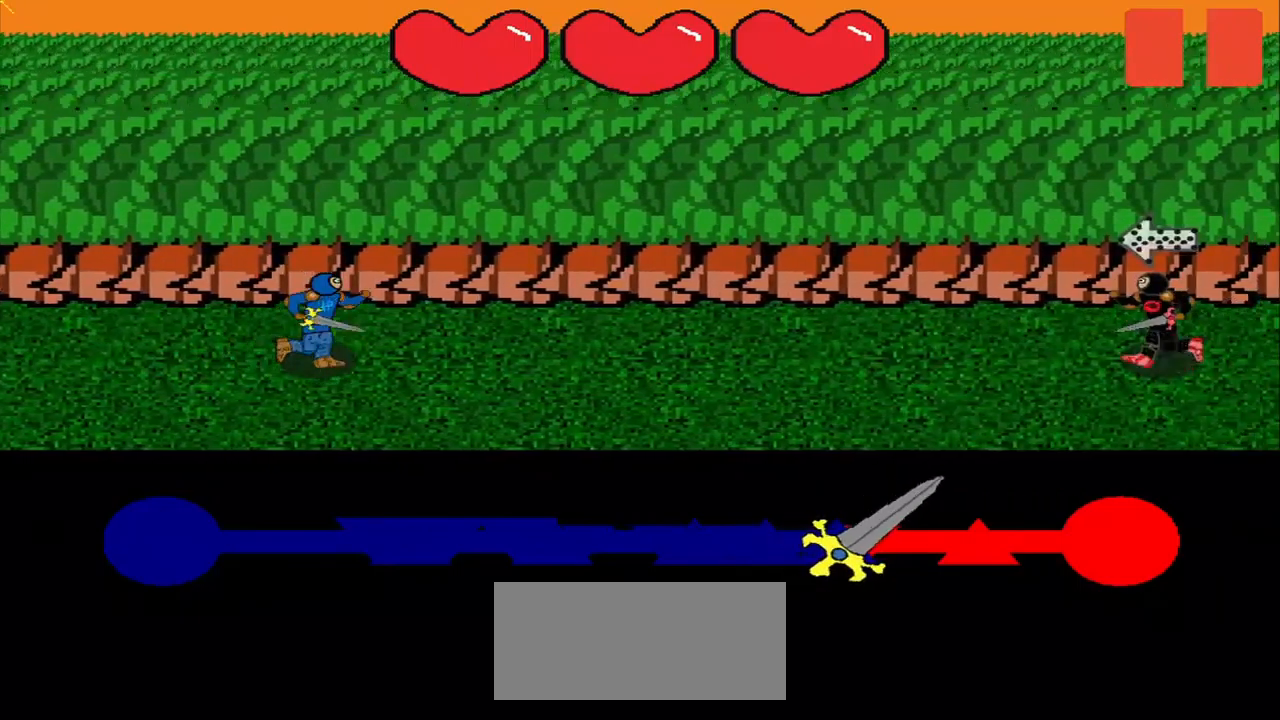
{"buttons": [], "right_stick": "center", "events": [[250, "right_stick", "right"], [375, "right_stick", "center"]]}
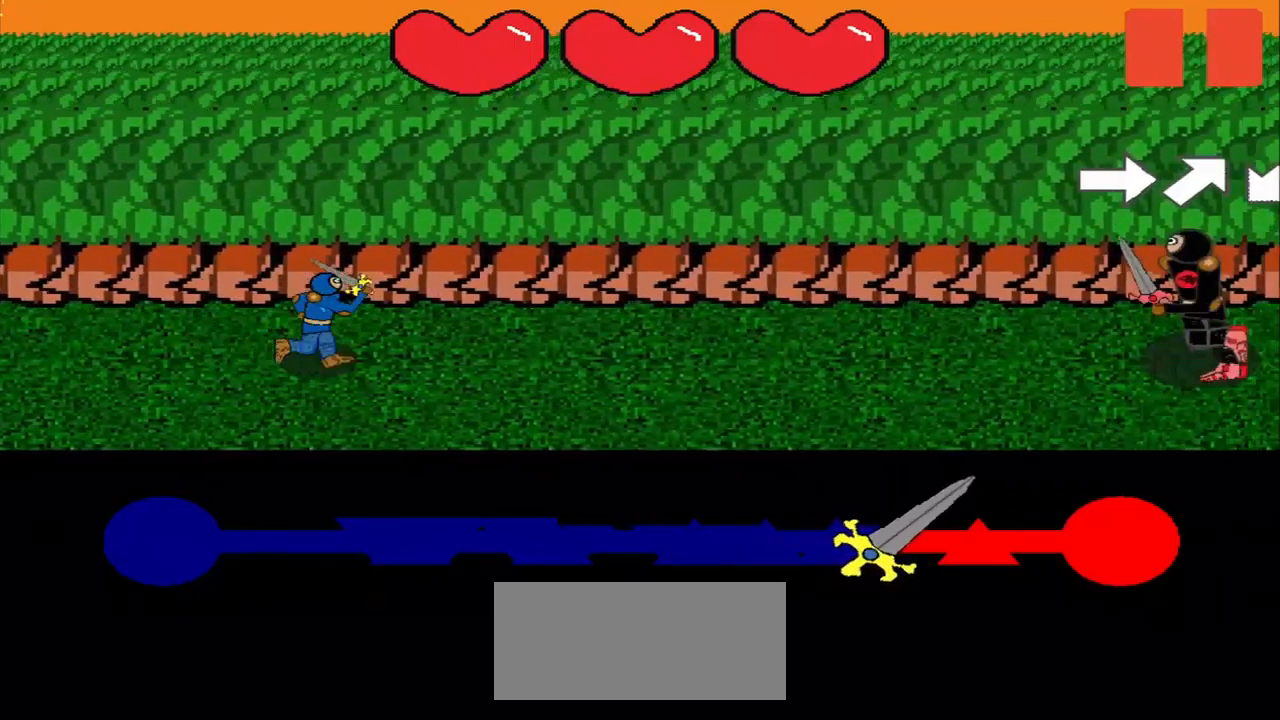
{"buttons": [], "right_stick": "center", "events": [[42, "right_stick", "right"], [167, "right_stick", "center"], [250, "right_stick", "up-right"], [334, "right_stick", "center"], [417, "right_stick", "down-left"], [500, "right_stick", "center"]]}